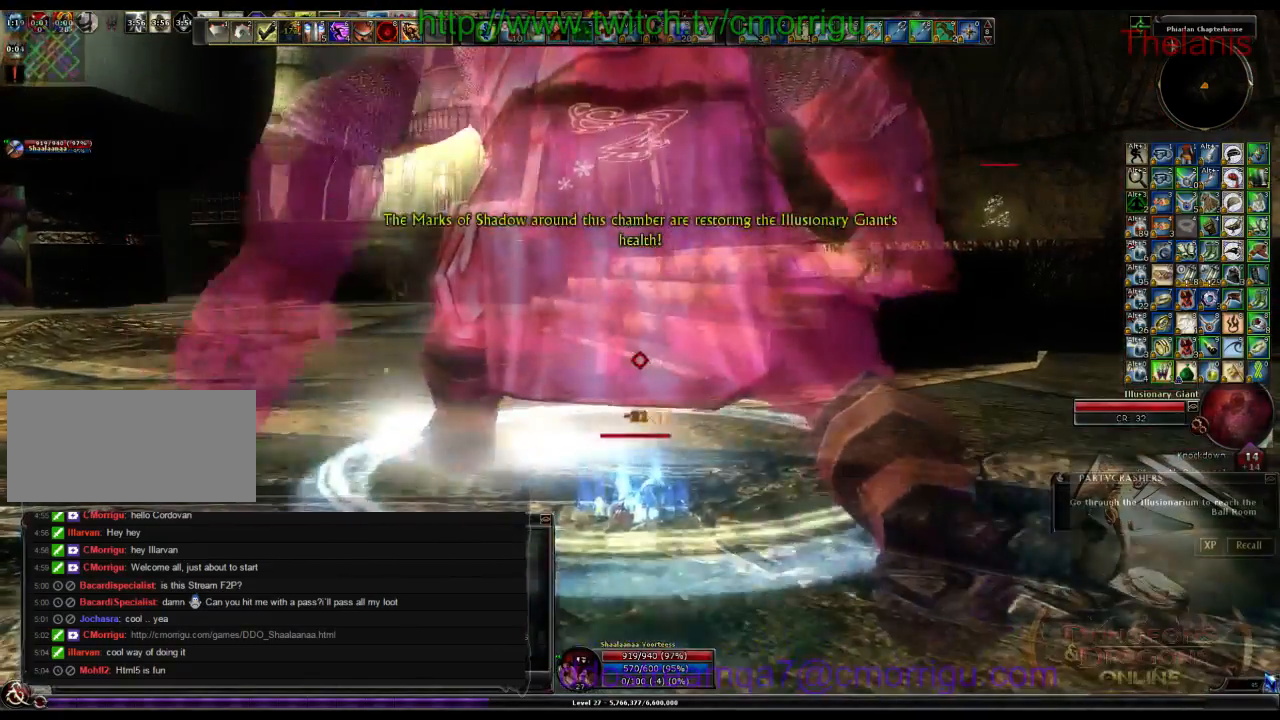
Gameplay with keyboard; each line is a JSON object with the keys held at the frame after it. "events" lists presses ("down") and releases ("up") of ".", "/", "0", "1", "2", "3", "4", "5", "6", "7", "8", "9", "a", "b", "backslash", "backspace", "c", "caps_lock", "comma", "ctrl_l", "ctrl_r", "d", "e", "equals", "escape", "f", "f1", "f10", "f11", "f12", "f2", "f3", "f4", "f5", "f6", "f7", "f8", "f9", "g", "h", "i", "j", "k", "l", "lbracket", "m", "minus", "n", "o", "p", "q", "quote", "r", "rbracket", "return", "s", "semicolon", "shift_l", "shift_r", "space", "t", "tab", "tilde", "u", "v", "w", "x", "y" and "z" between this image and that frame as [ms after this image, input, new state], when the widget could be followed in between. No other keys are recorded. Mouse input is not recorded.
{"keys": ["w"], "events": []}
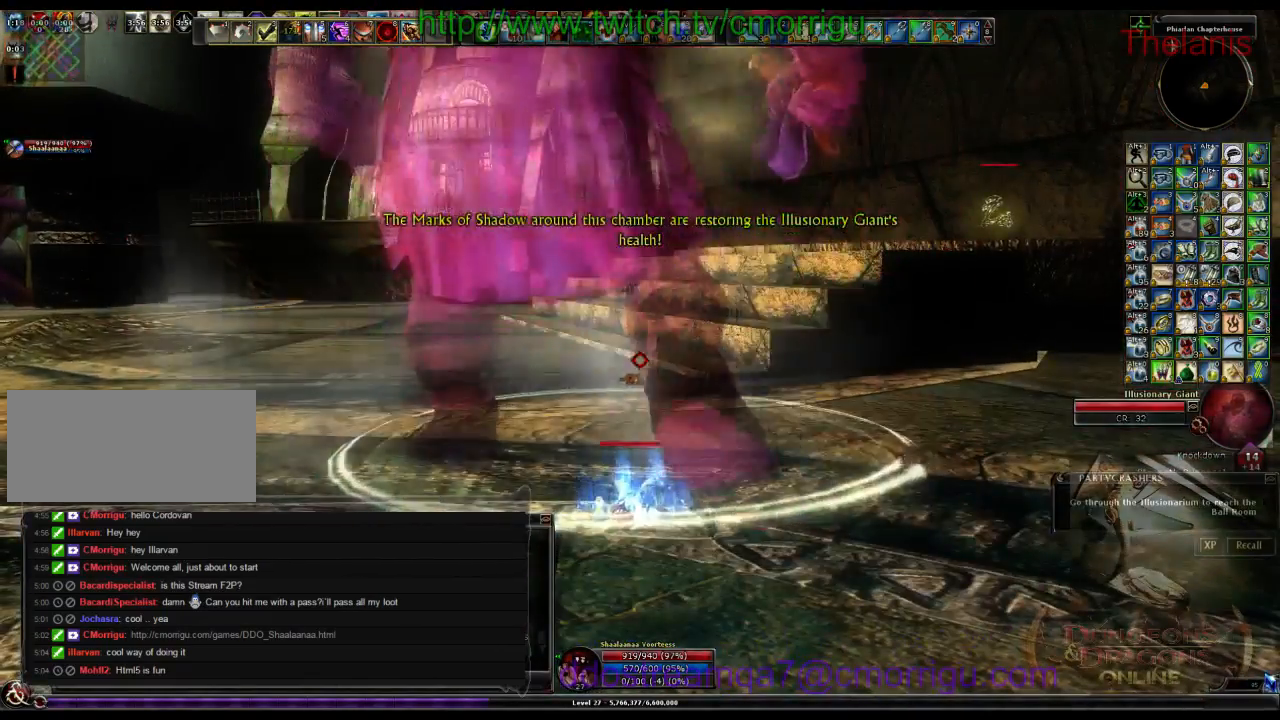
{"keys": ["w"], "events": []}
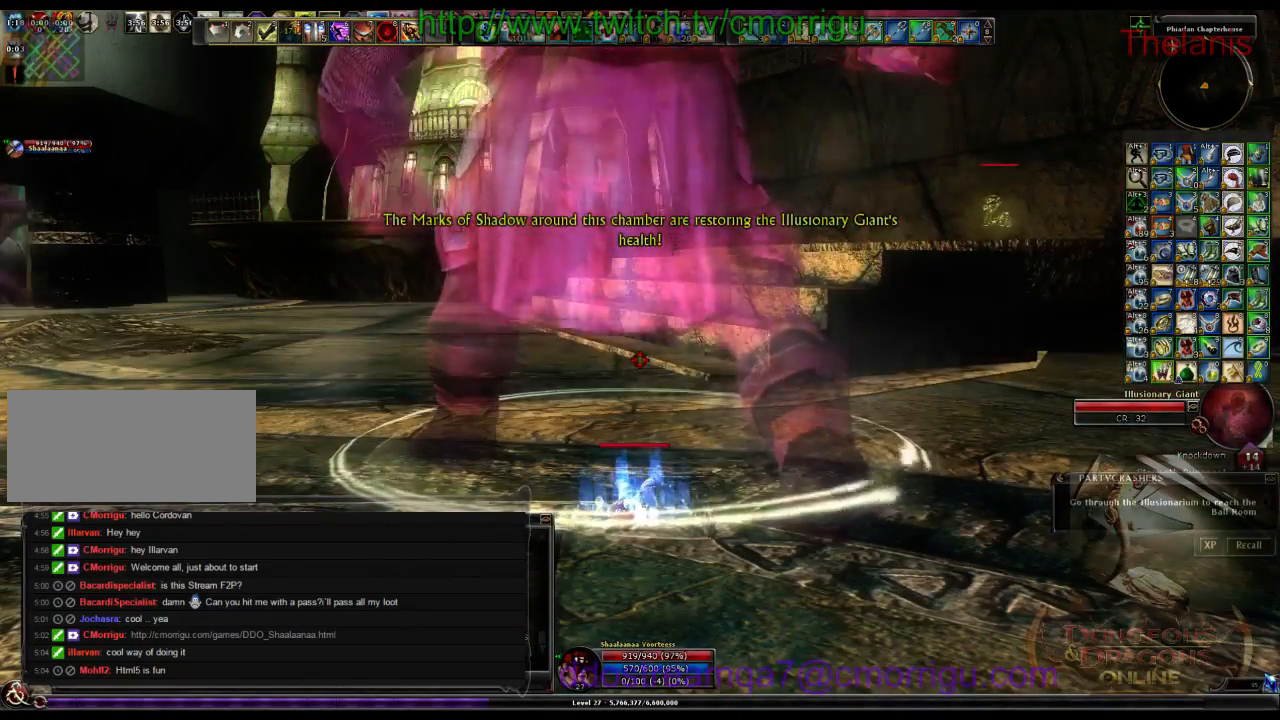
{"keys": ["w"], "events": []}
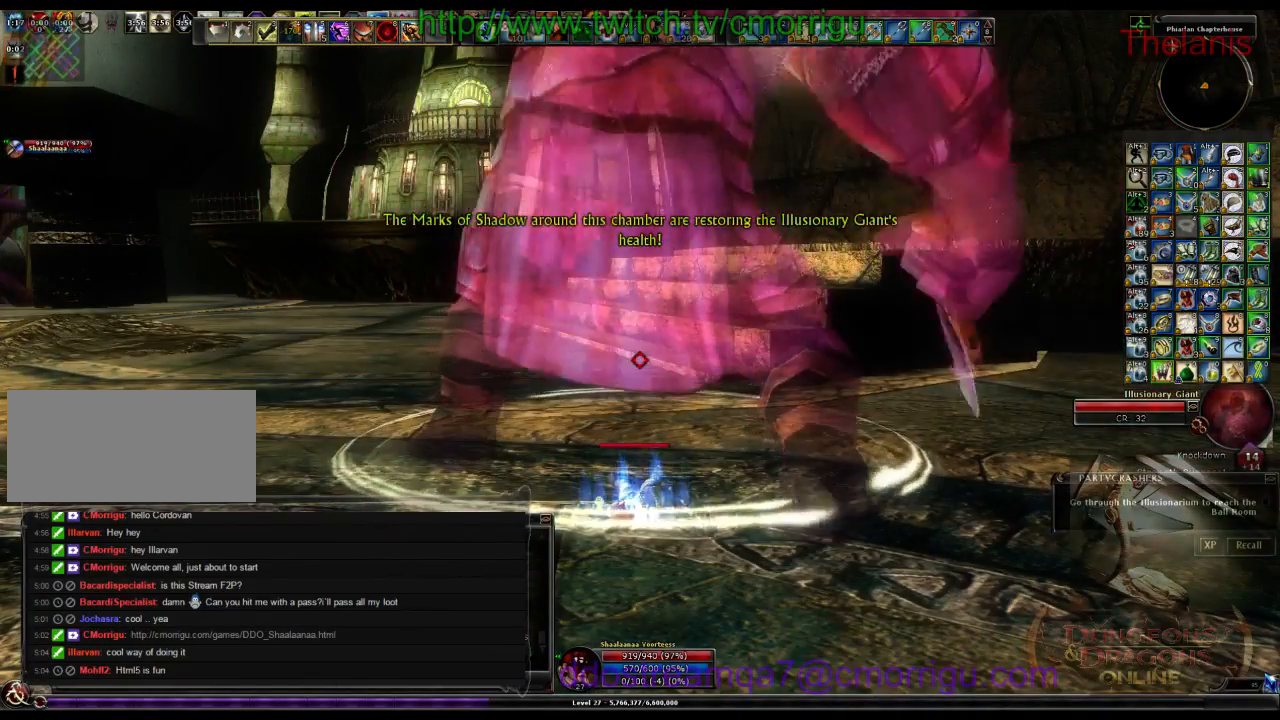
{"keys": ["w"], "events": []}
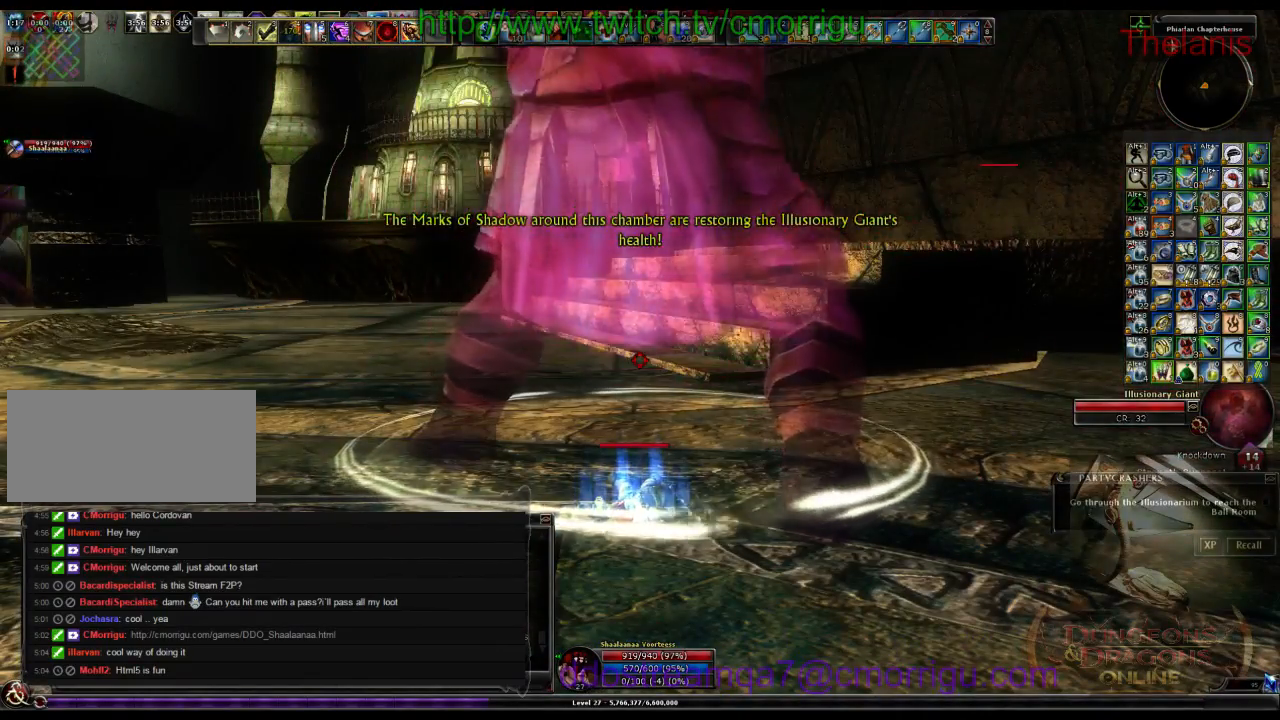
{"keys": ["w"], "events": []}
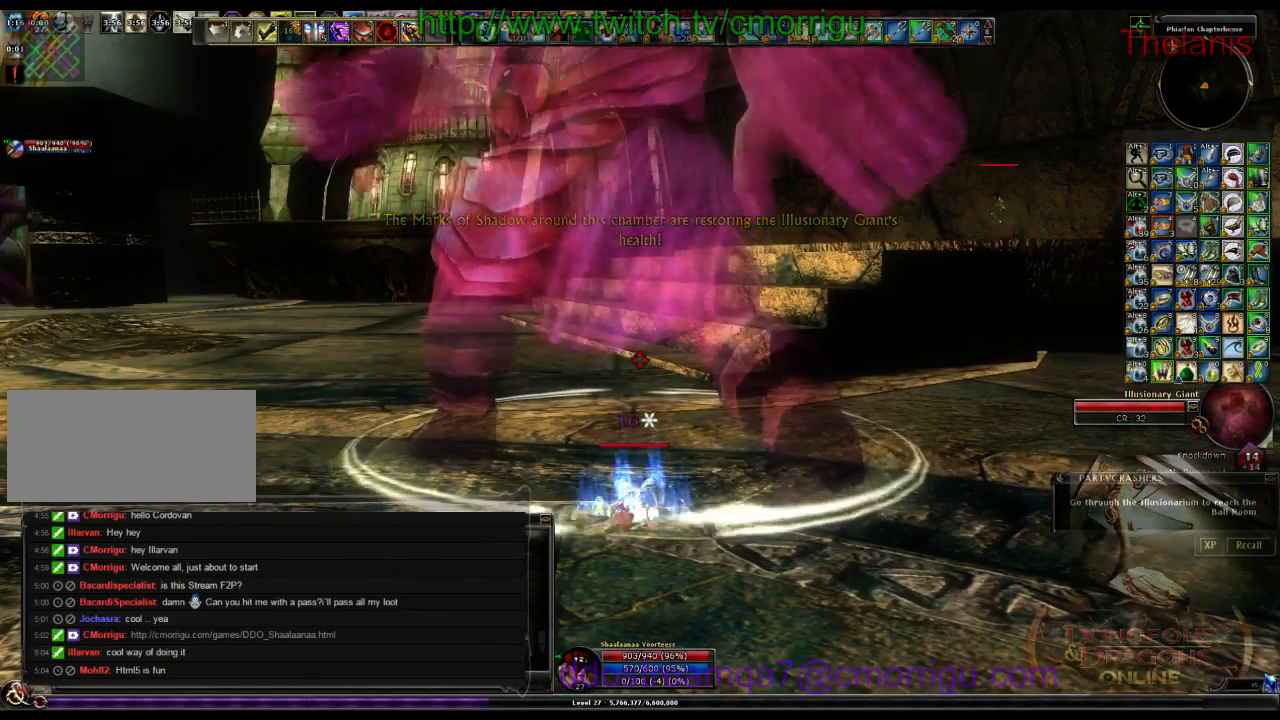
{"keys": ["w"], "events": []}
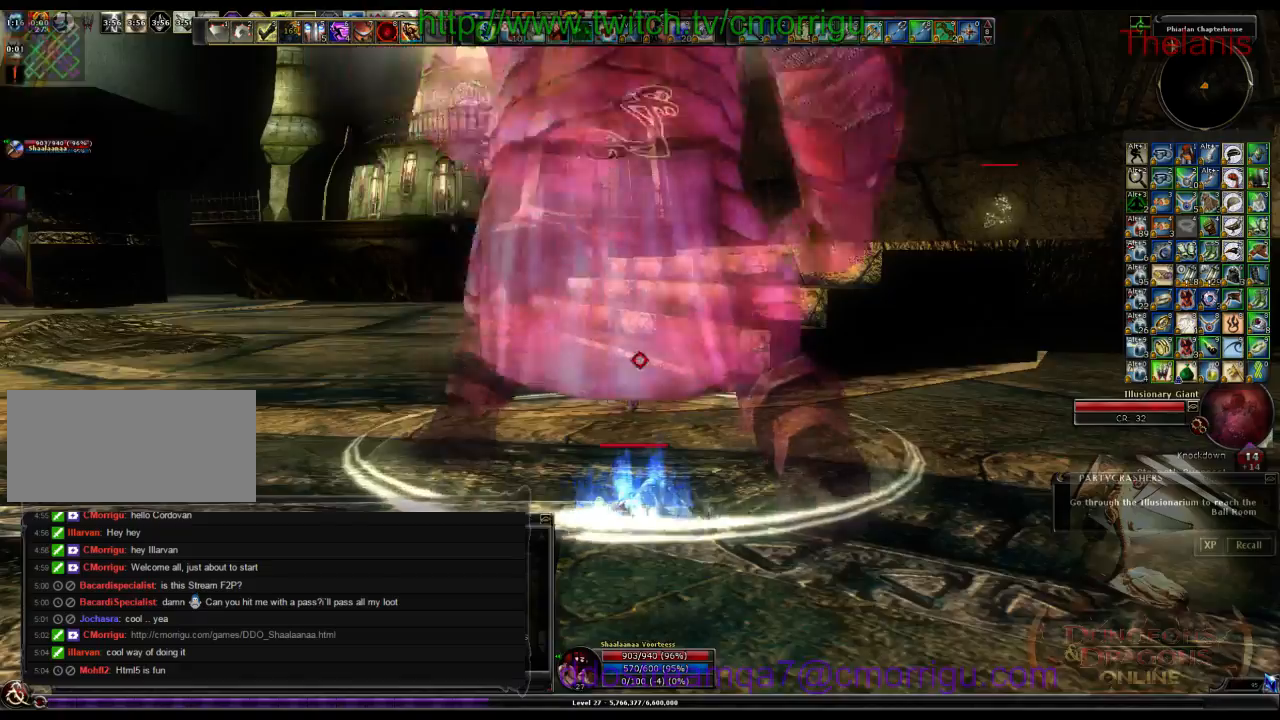
{"keys": ["w"], "events": []}
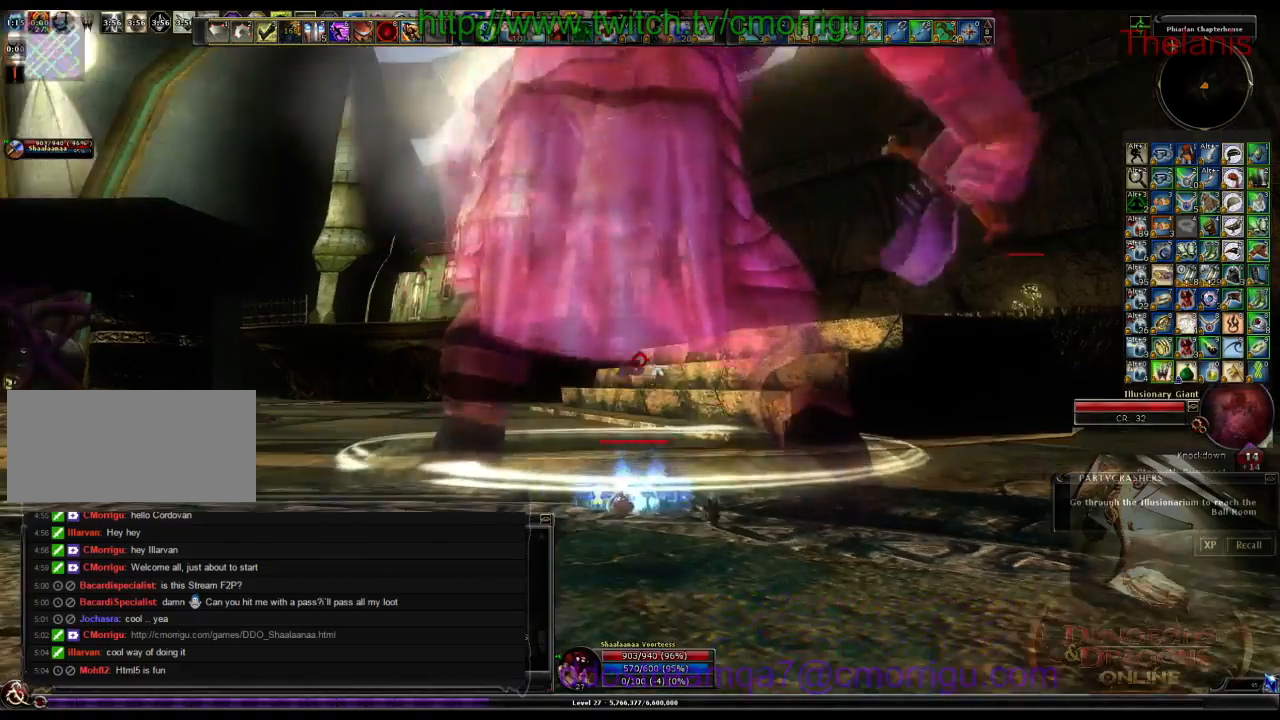
{"keys": ["w"], "events": []}
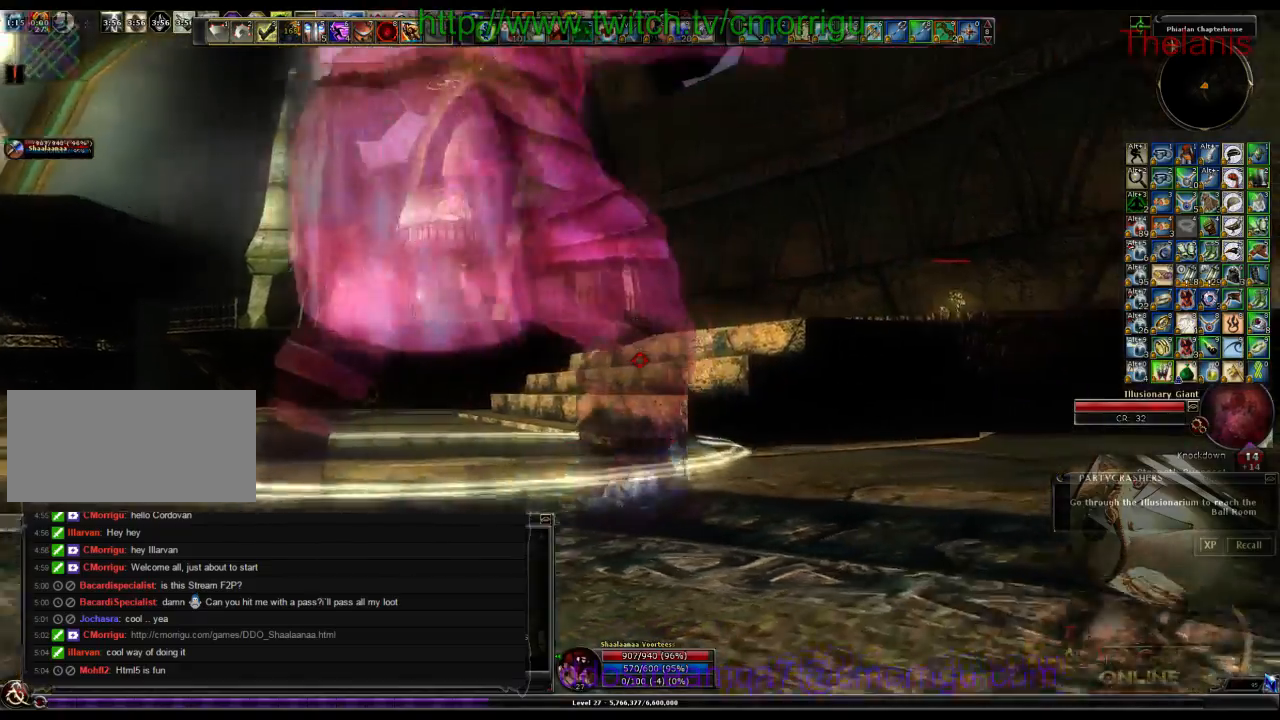
{"keys": ["w"], "events": []}
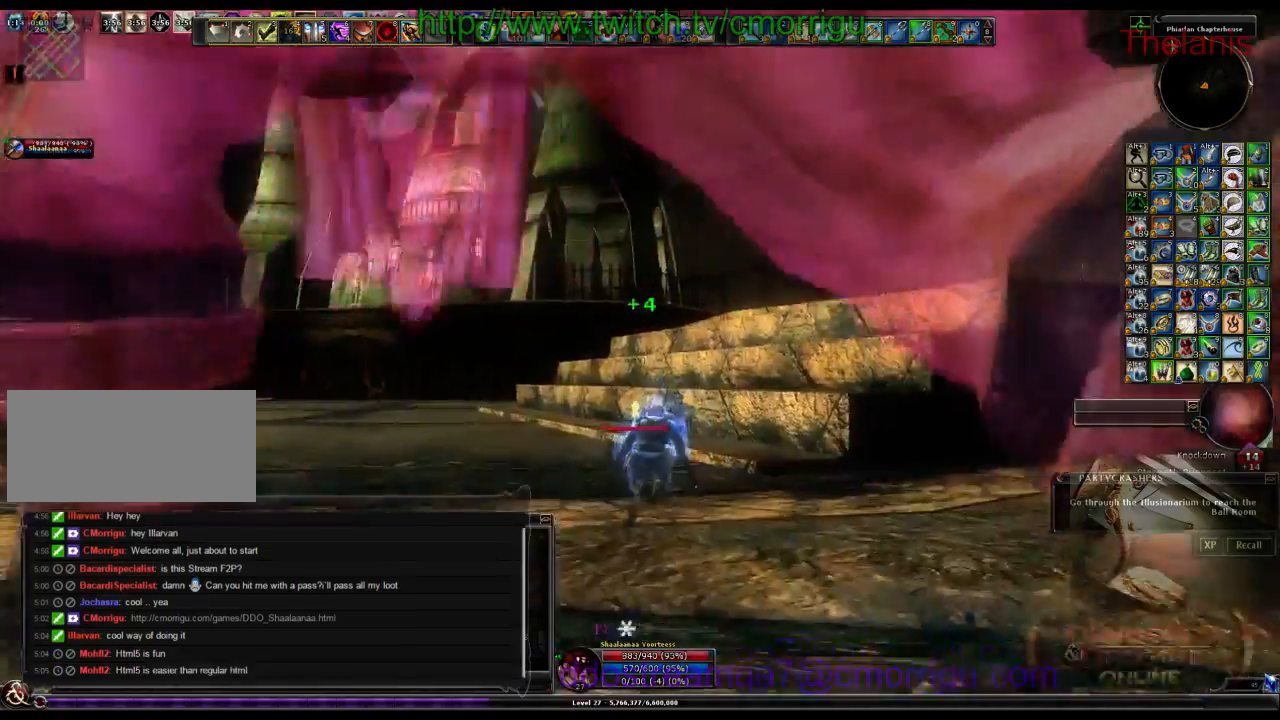
{"keys": ["w"], "events": [[33, "a", "down"], [333, "a", "up"]]}
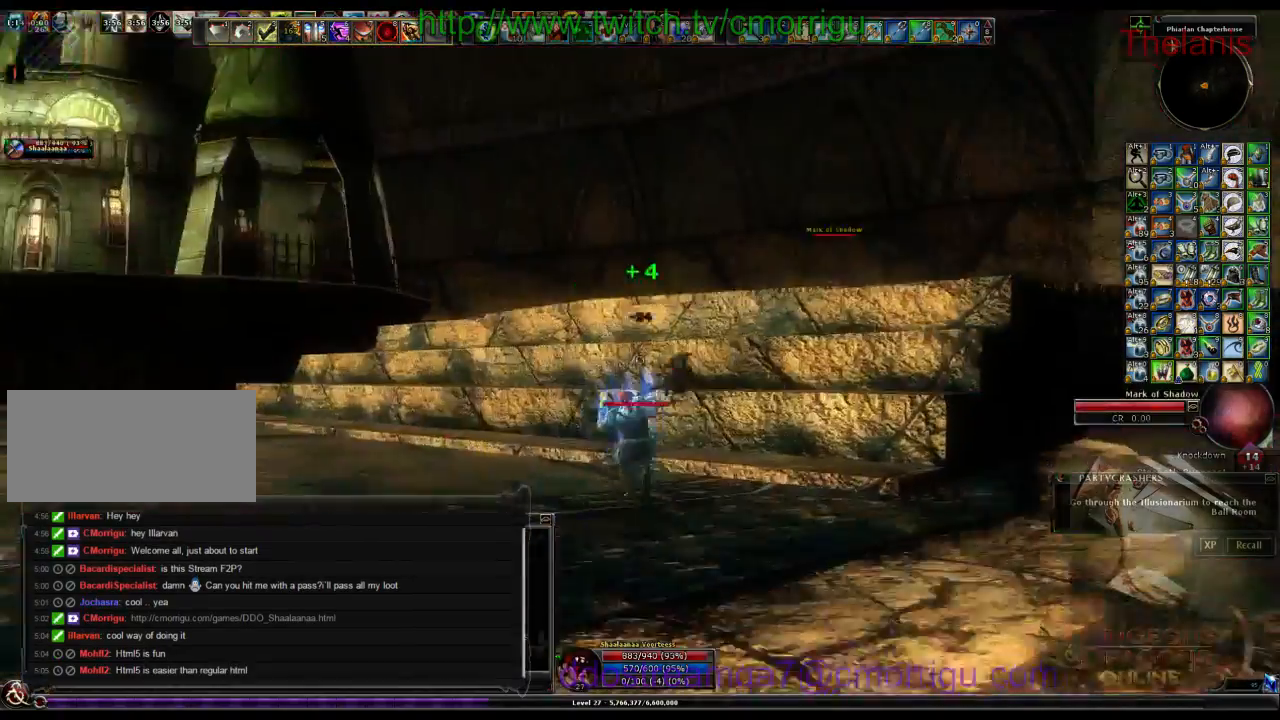
{"keys": ["w"], "events": []}
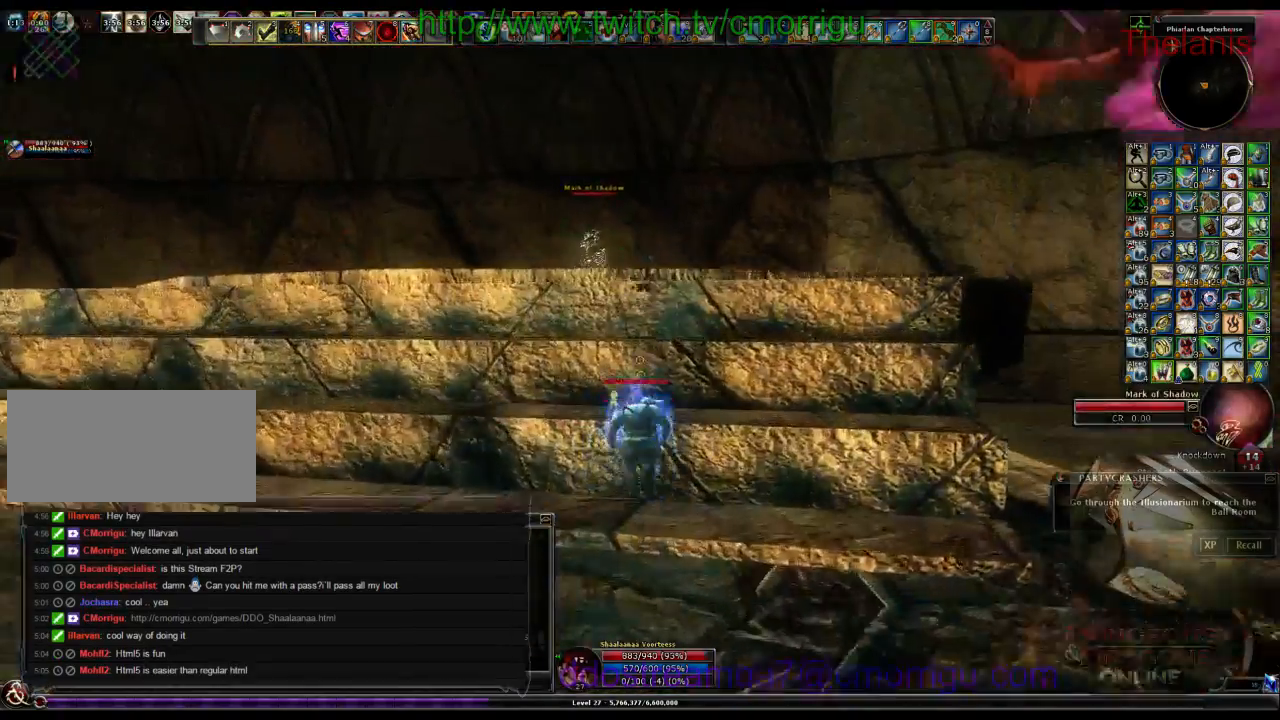
{"keys": ["w"], "events": []}
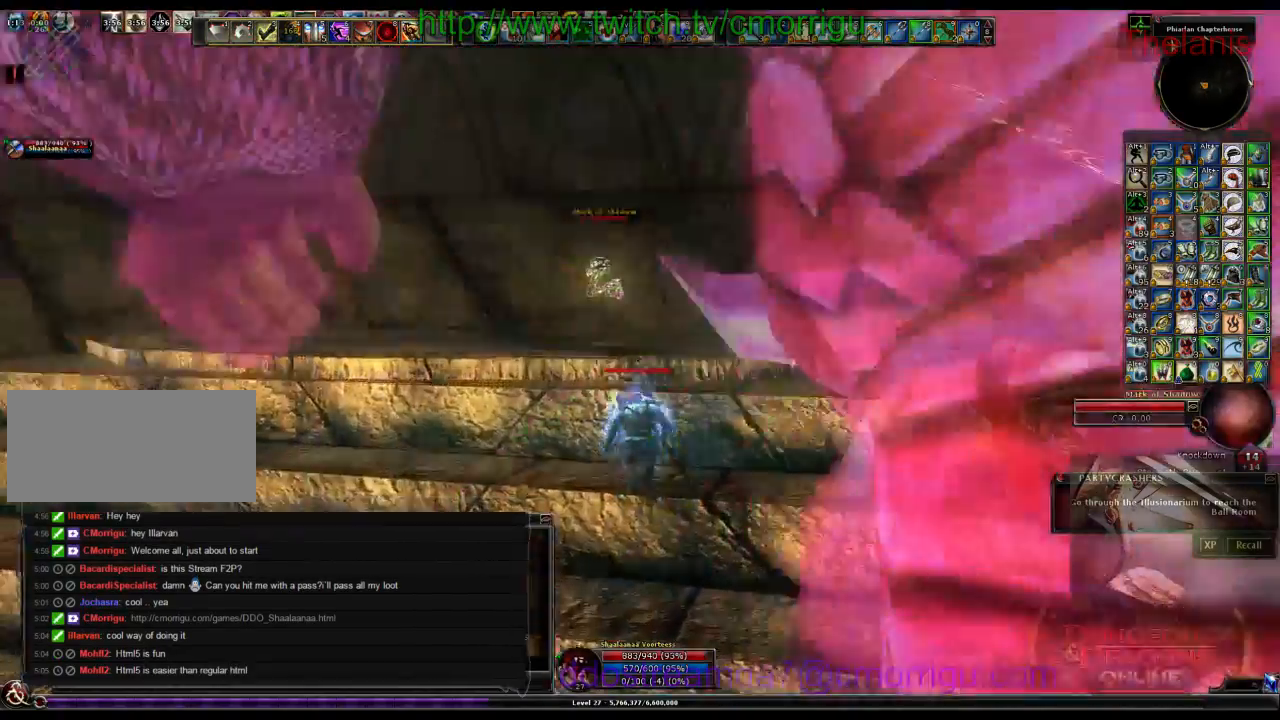
{"keys": ["w"], "events": []}
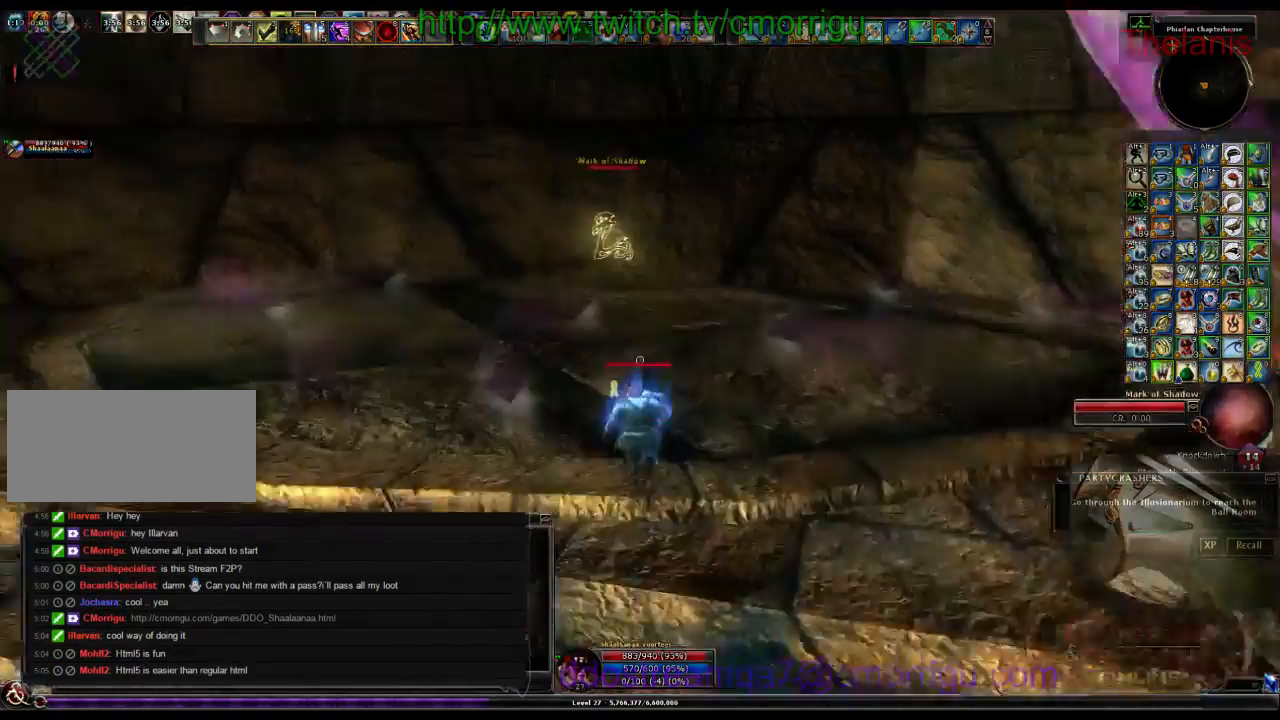
{"keys": ["w"], "events": []}
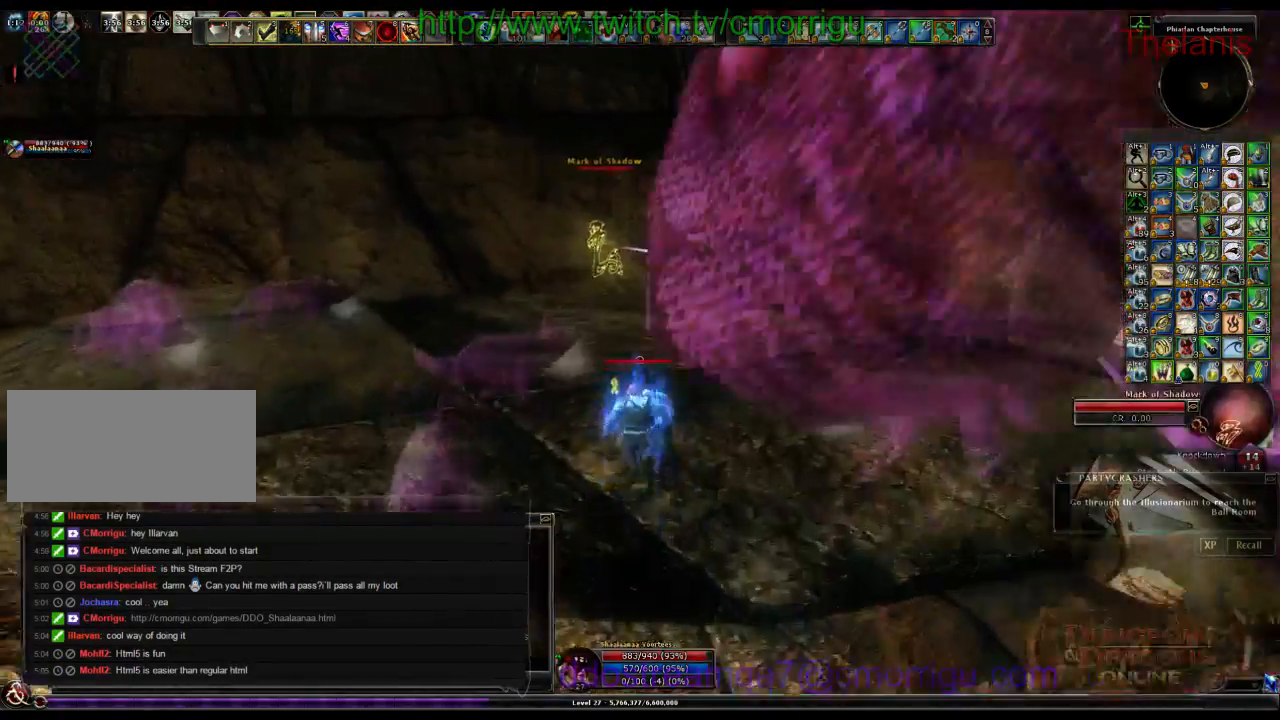
{"keys": ["w"], "events": []}
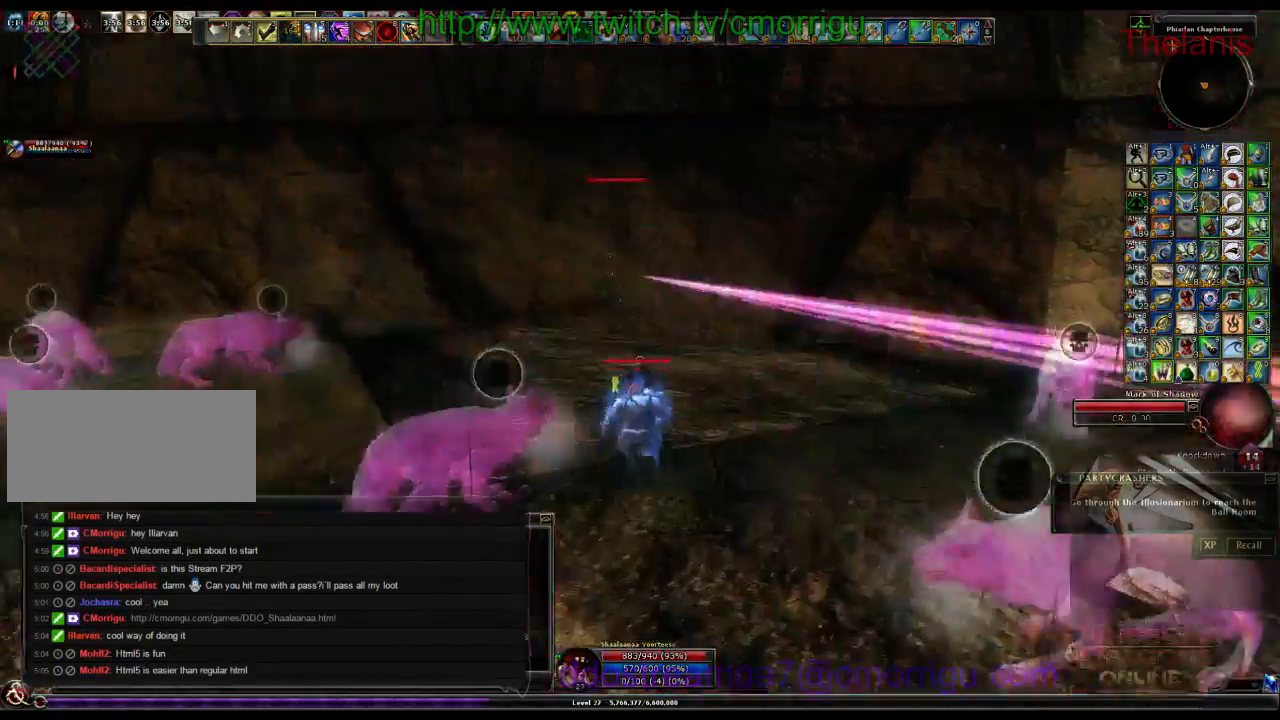
{"keys": ["w"], "events": []}